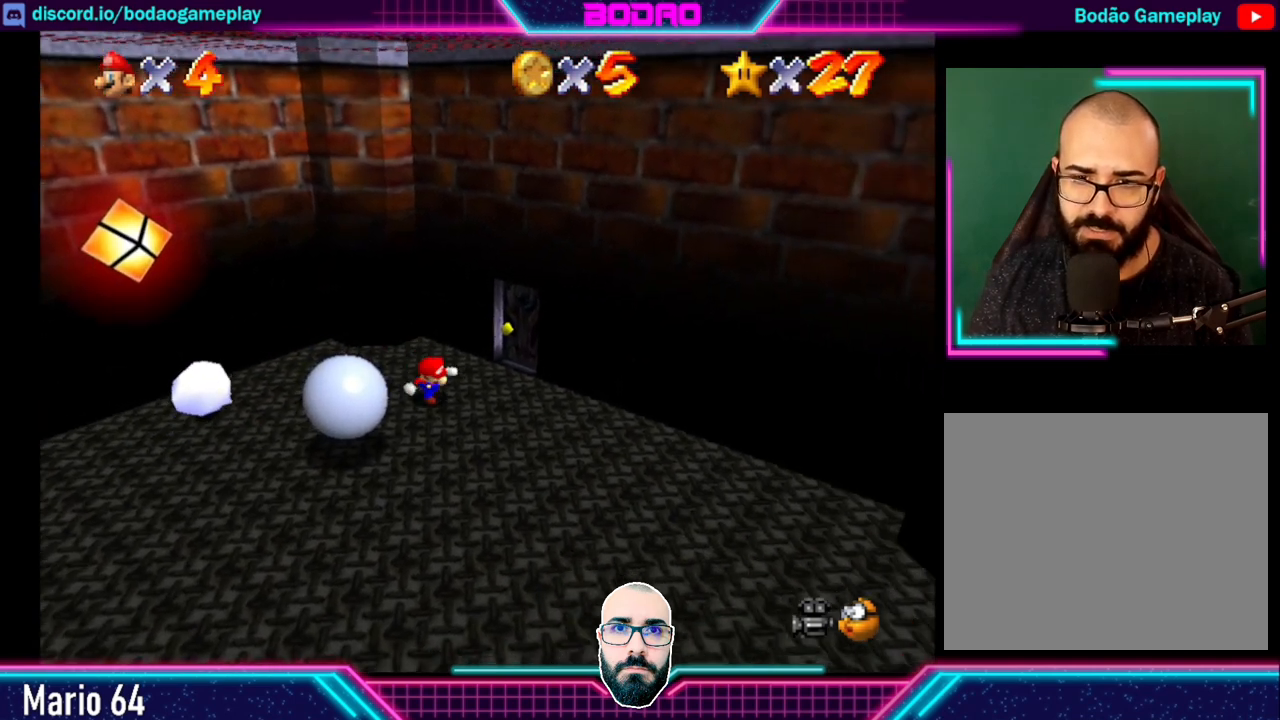
Gameplay with a controller (Xbox layout); each line is a JSON object with the inputs held at the frame after it. "events" lists button and stick changes between this image and that frame as [ms after this image, input, new state], when the widget could be followed in between. Not read: L3 R3 right_stick.
{"buttons": [], "left_stick": "down-left", "events": [[320, "left_stick", "down-left"]]}
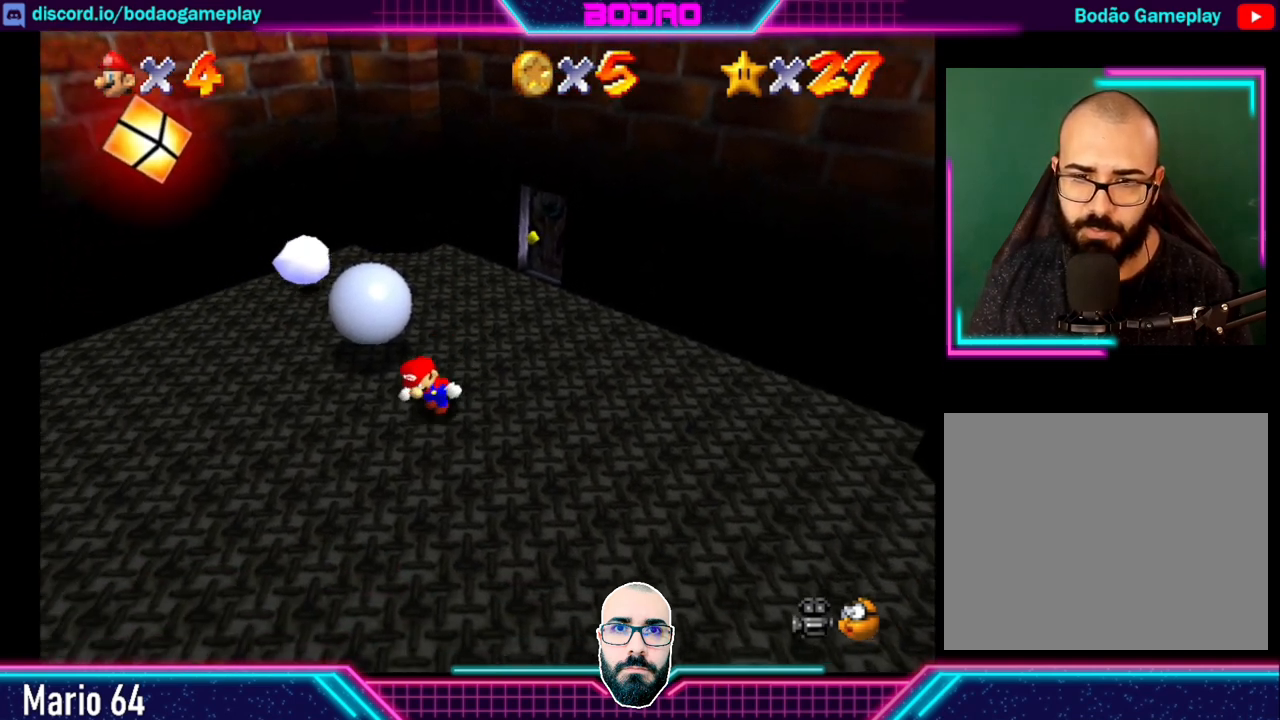
{"buttons": [], "left_stick": "up", "events": [[40, "left_stick", "left"], [160, "left_stick", "up-left"], [360, "left_stick", "up"]]}
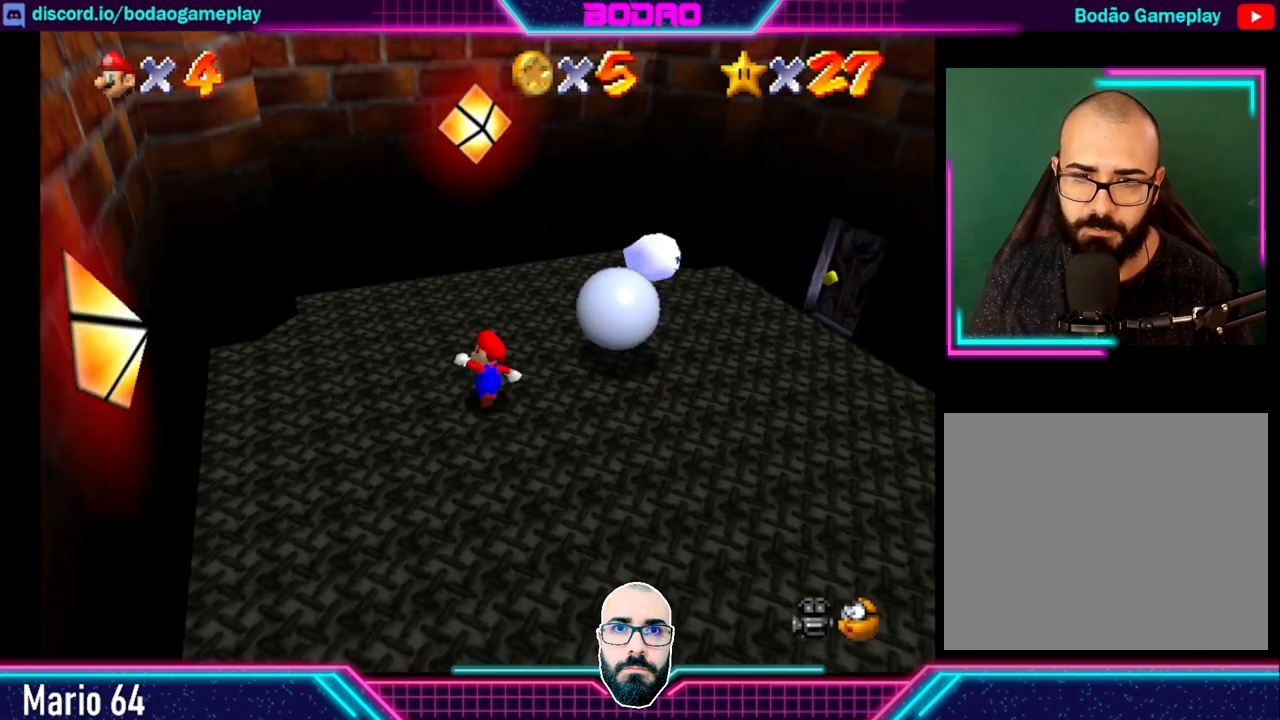
{"buttons": [], "left_stick": "up-right", "events": [[360, "left_stick", "up-right"]]}
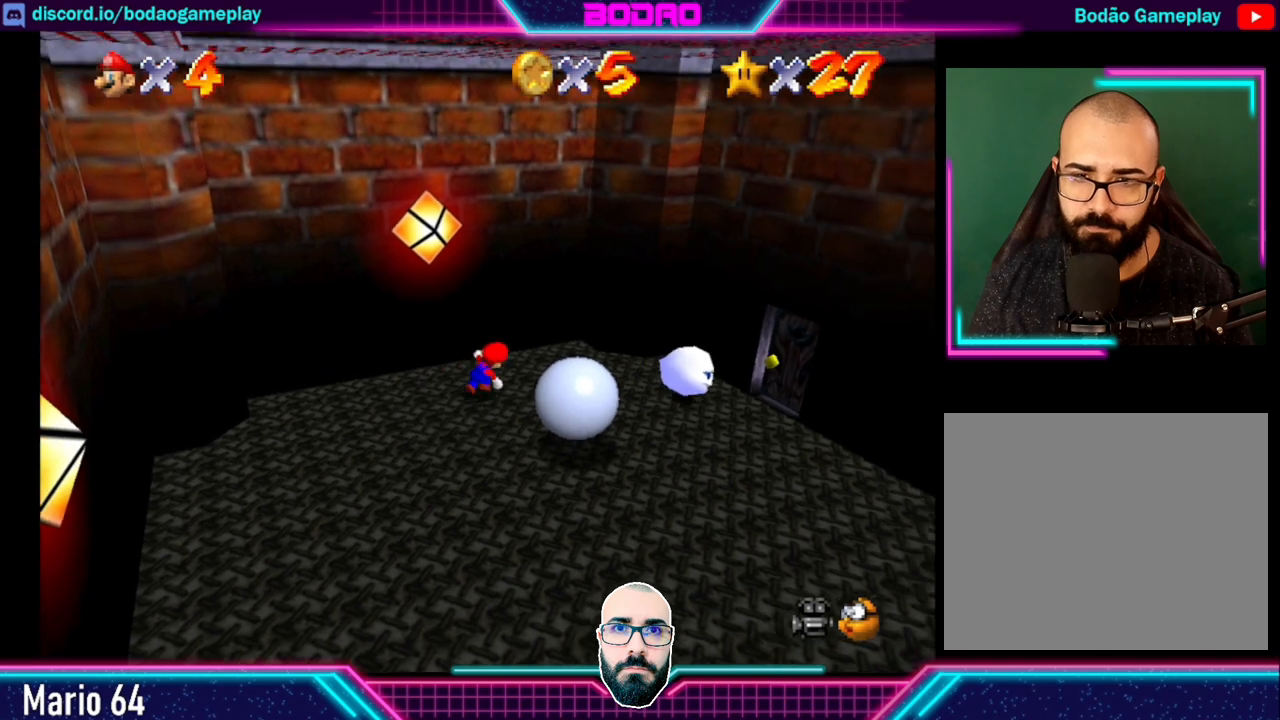
{"buttons": [], "left_stick": "down-right", "events": [[240, "left_stick", "right"], [440, "left_stick", "down-right"]]}
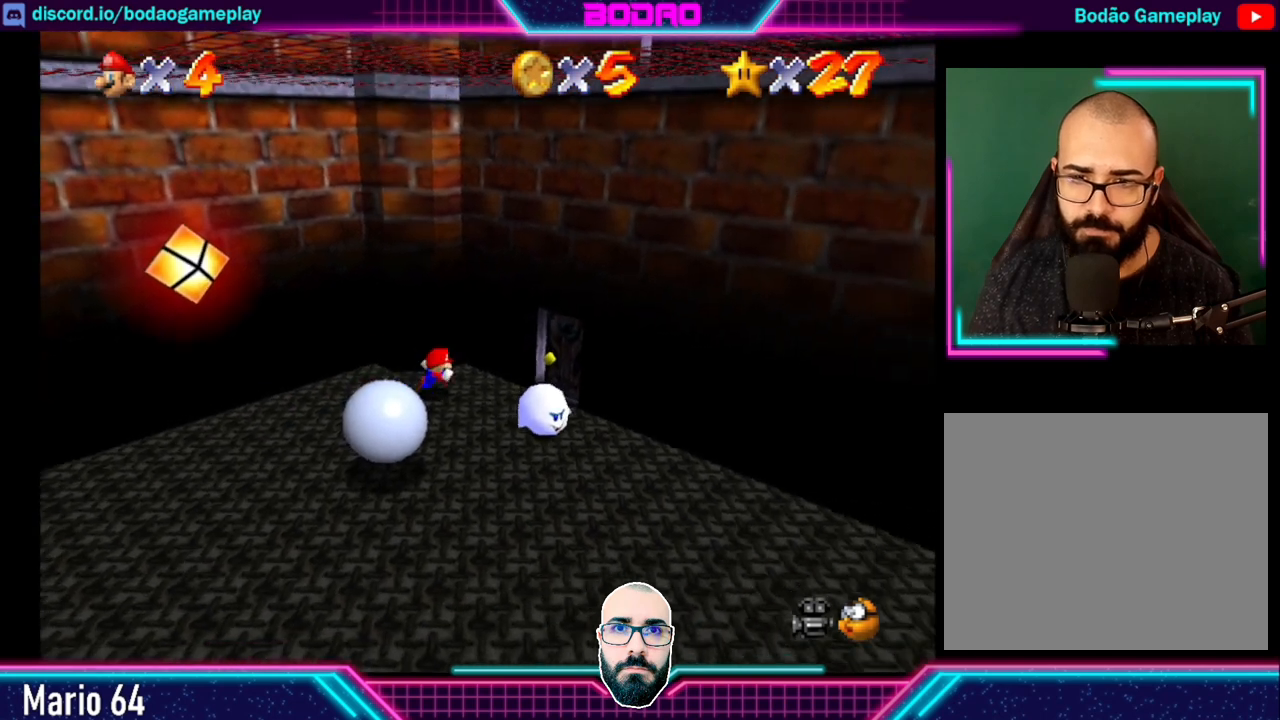
{"buttons": [], "left_stick": "down", "events": [[80, "left_stick", "down"]]}
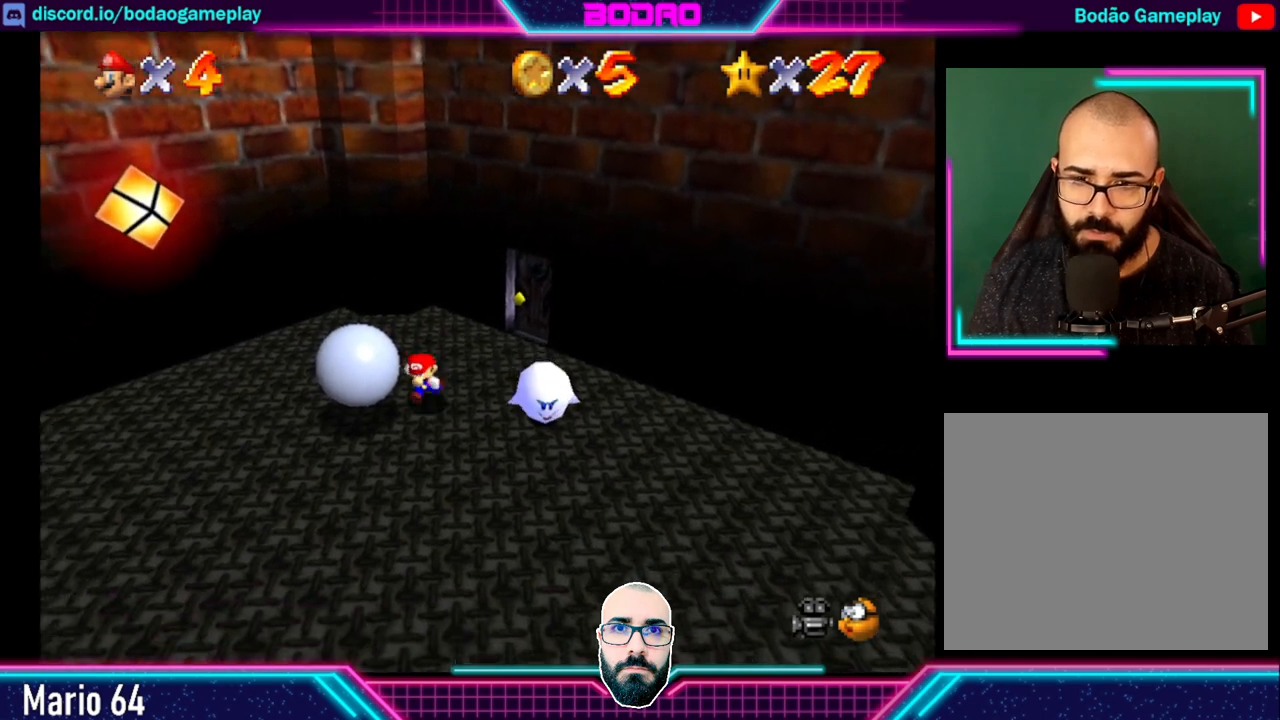
{"buttons": [], "left_stick": "up-left", "events": [[280, "left_stick", "left"], [400, "left_stick", "up-left"]]}
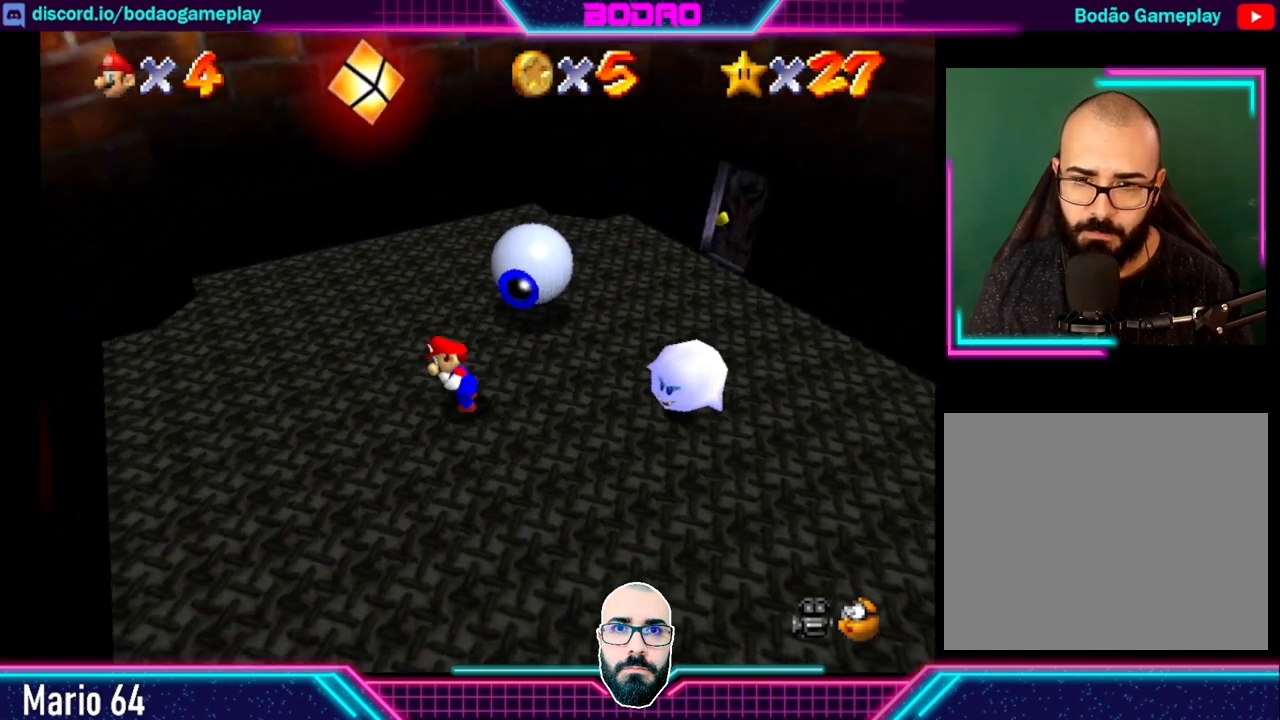
{"buttons": [], "left_stick": "up-right", "events": [[80, "left_stick", "up"], [520, "left_stick", "up-right"]]}
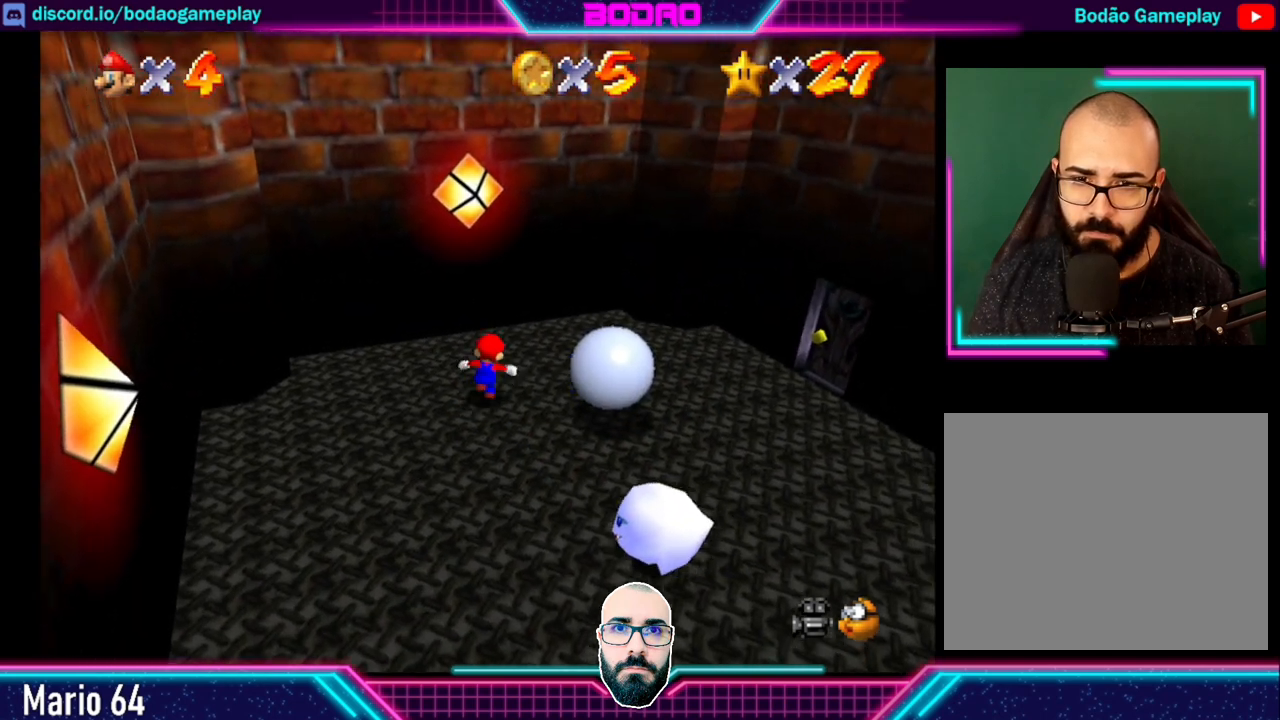
{"buttons": [], "left_stick": "right", "events": [[120, "left_stick", "right"]]}
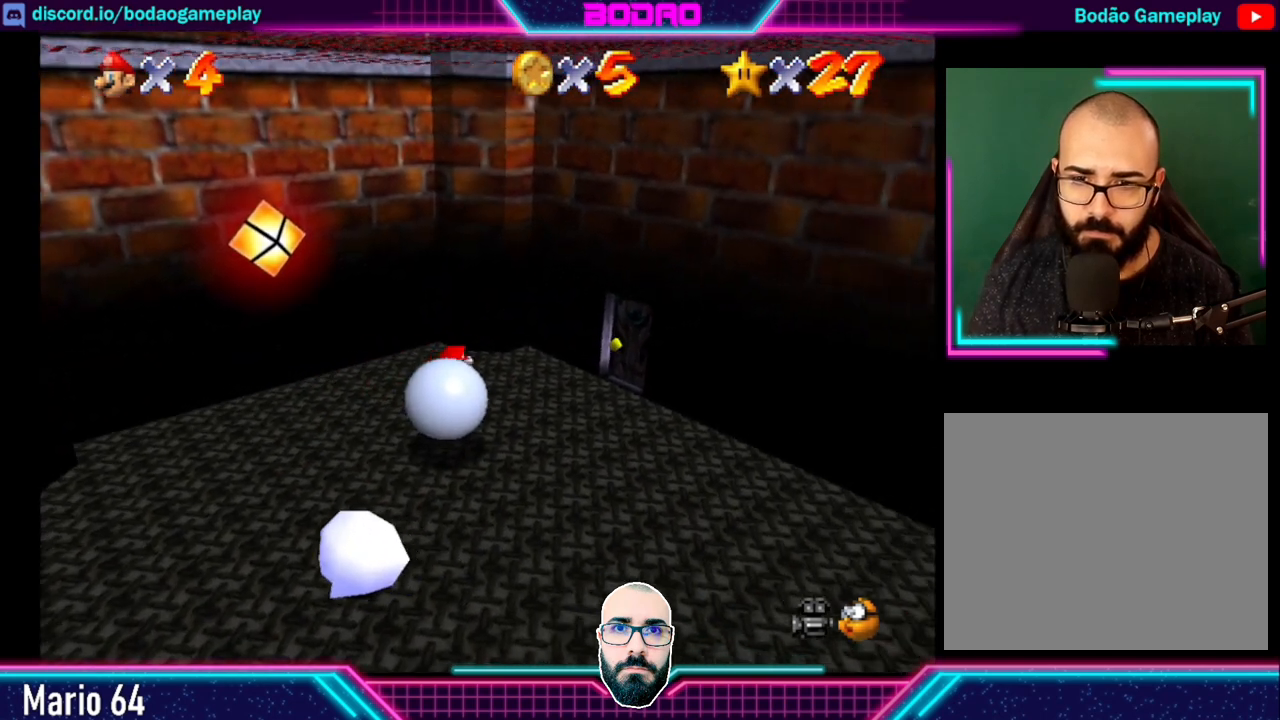
{"buttons": [], "left_stick": "down-left", "events": [[120, "left_stick", "down-right"], [400, "left_stick", "down-left"]]}
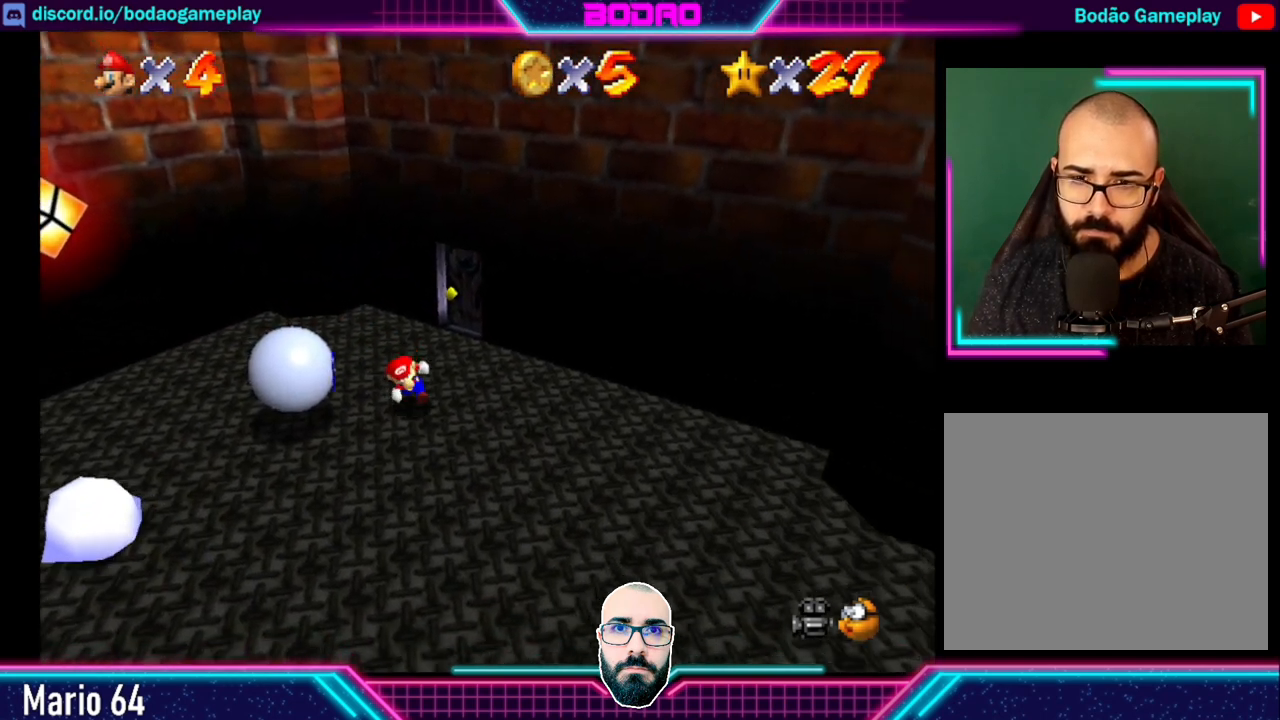
{"buttons": [], "left_stick": "up-left", "events": [[280, "left_stick", "up-left"]]}
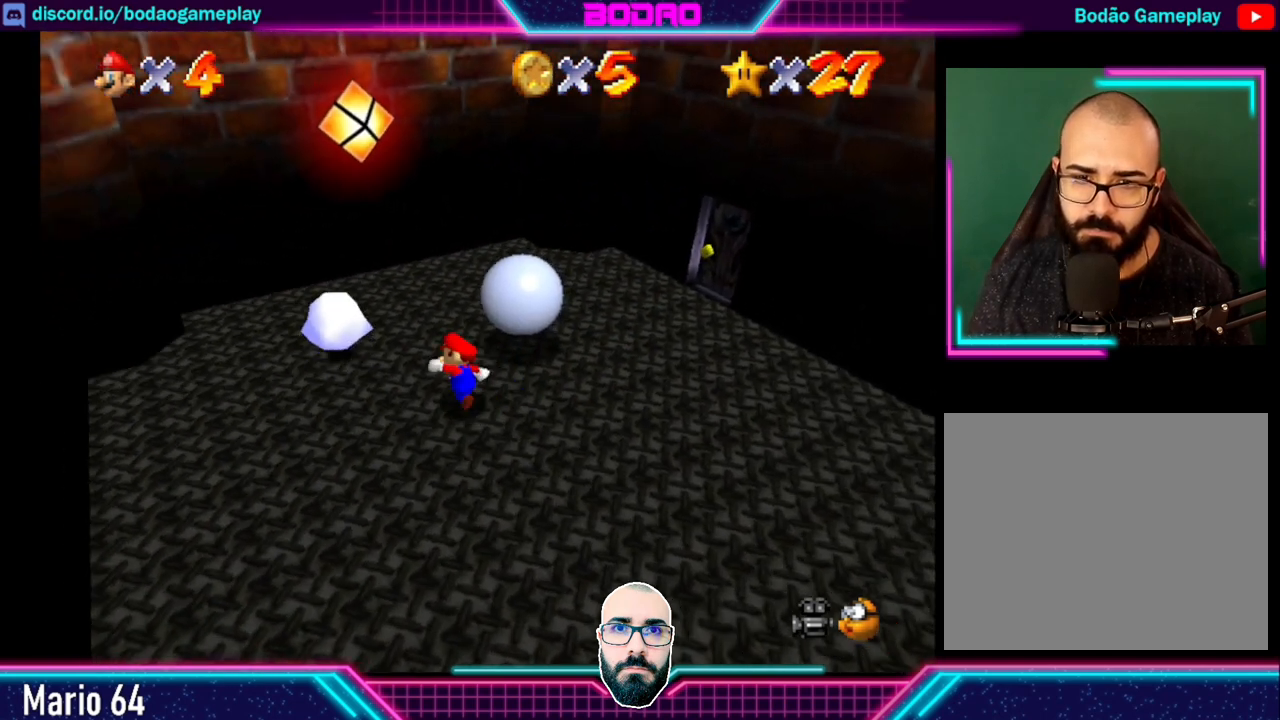
{"buttons": [], "left_stick": "up-right", "events": [[40, "left_stick", "up"], [320, "left_stick", "up-right"]]}
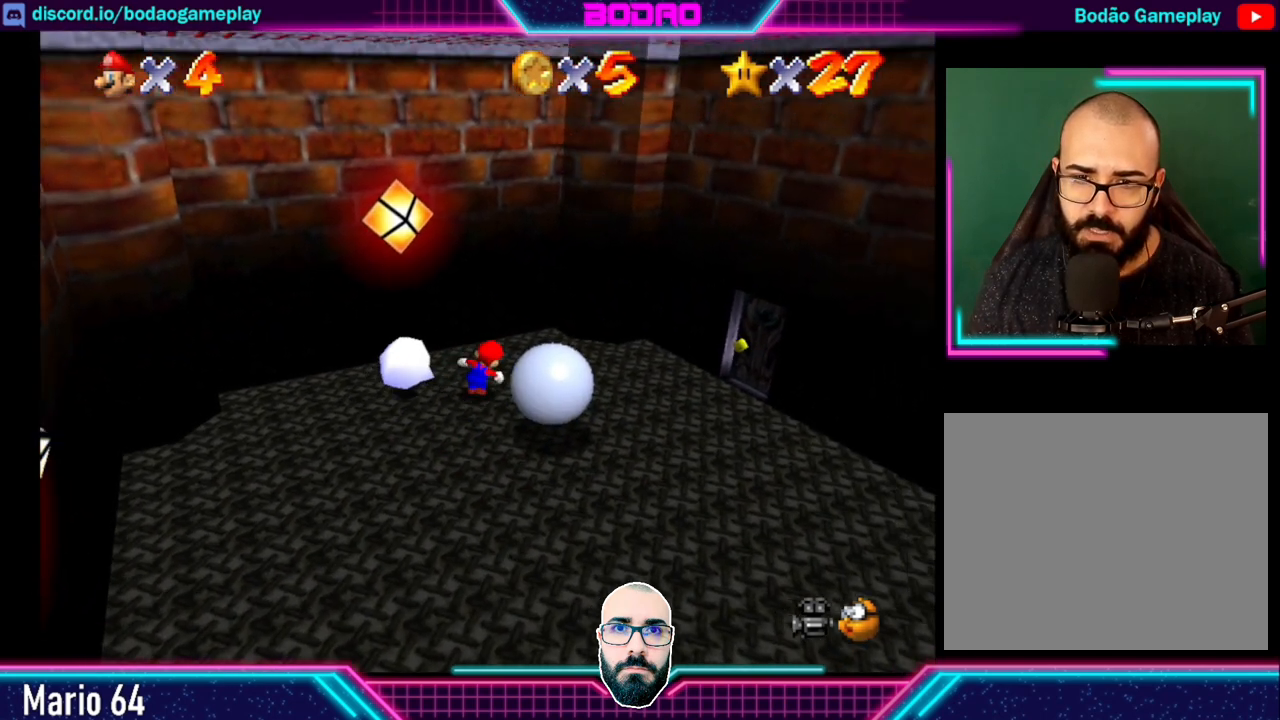
{"buttons": [], "left_stick": "down-right", "events": [[40, "left_stick", "right"], [400, "left_stick", "down-right"]]}
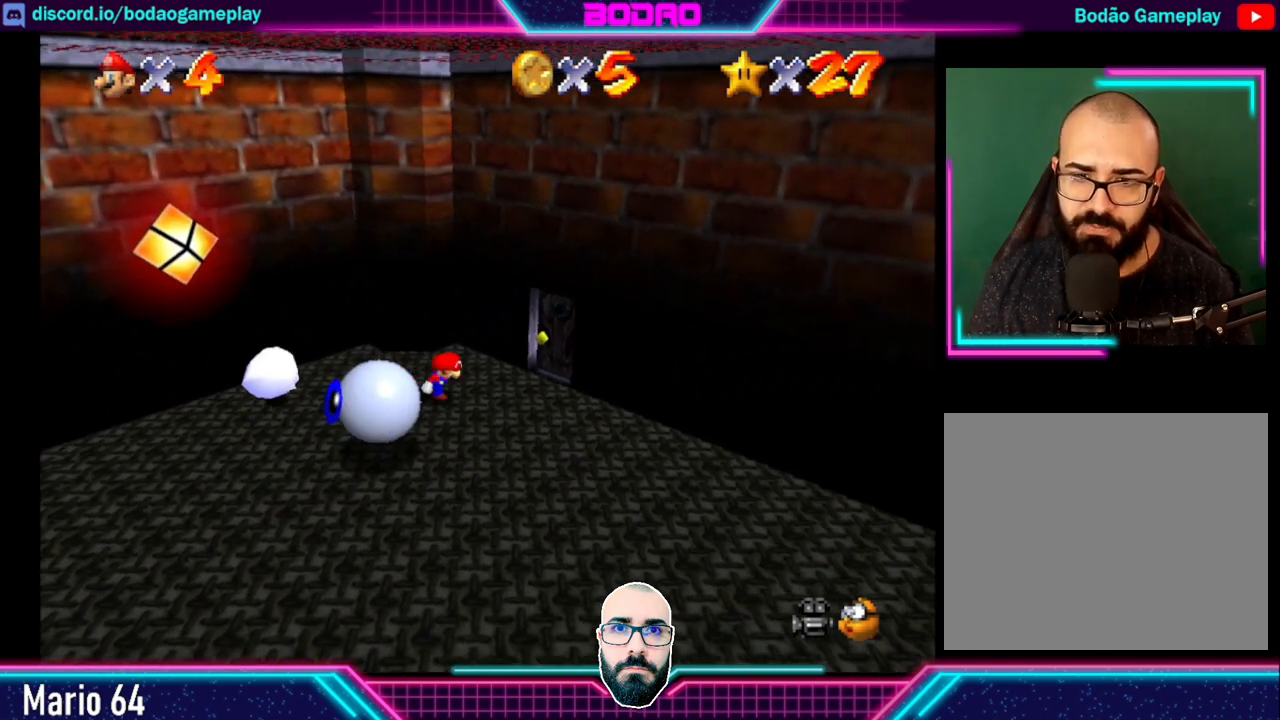
{"buttons": [], "left_stick": "down-left", "events": [[240, "left_stick", "down"], [440, "left_stick", "down-left"]]}
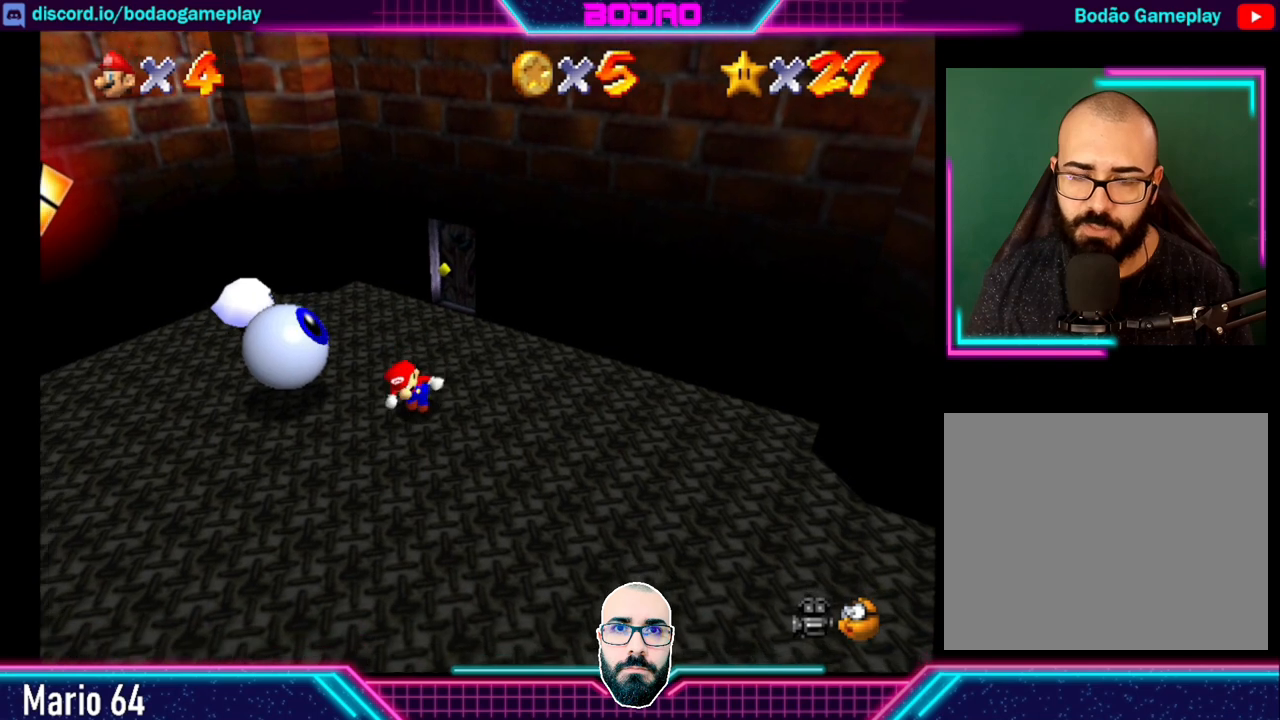
{"buttons": [], "left_stick": "center", "events": [[160, "left_stick", "left"], [320, "left_stick", "up-left"], [480, "left_stick", "center"]]}
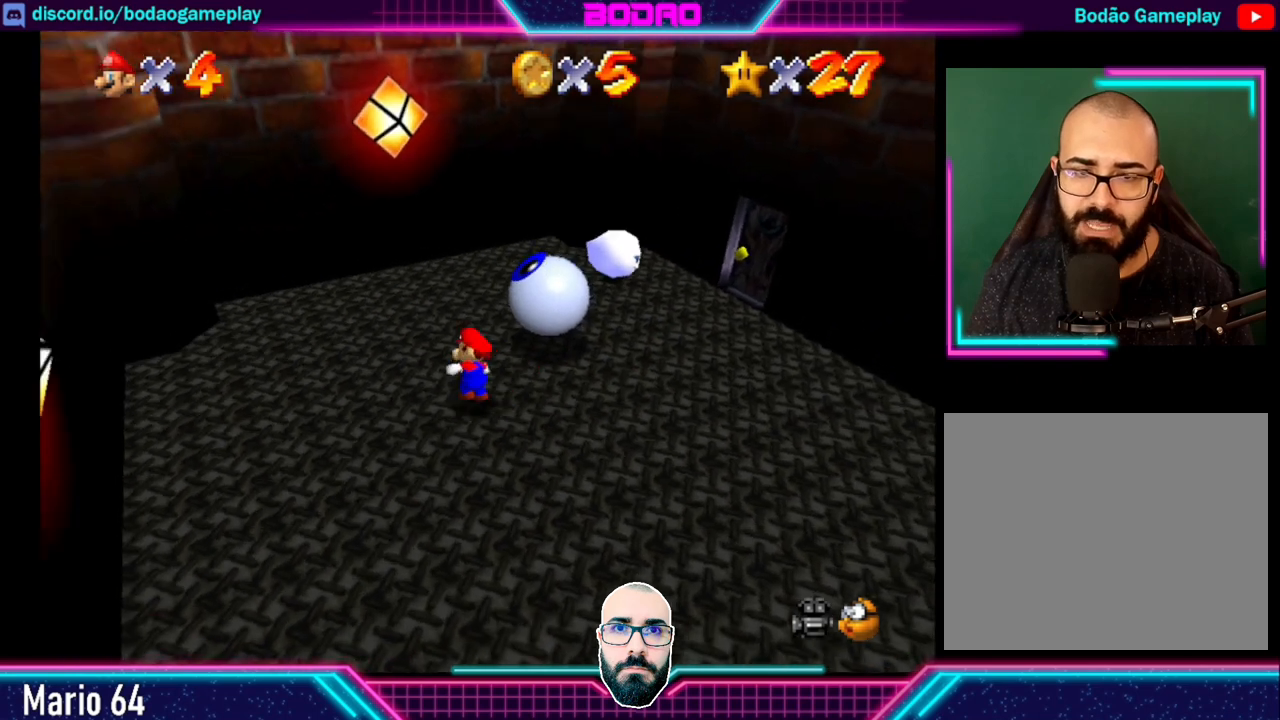
{"buttons": [], "left_stick": "center", "events": []}
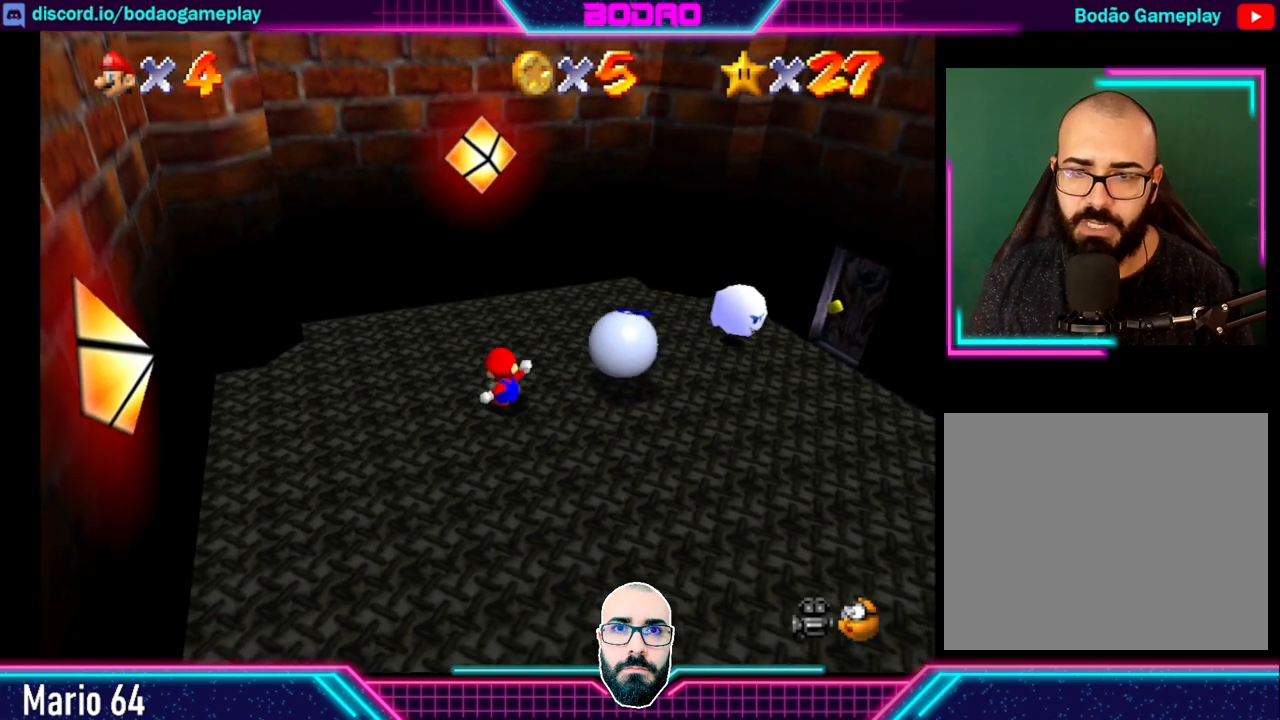
{"buttons": [], "left_stick": "center", "events": []}
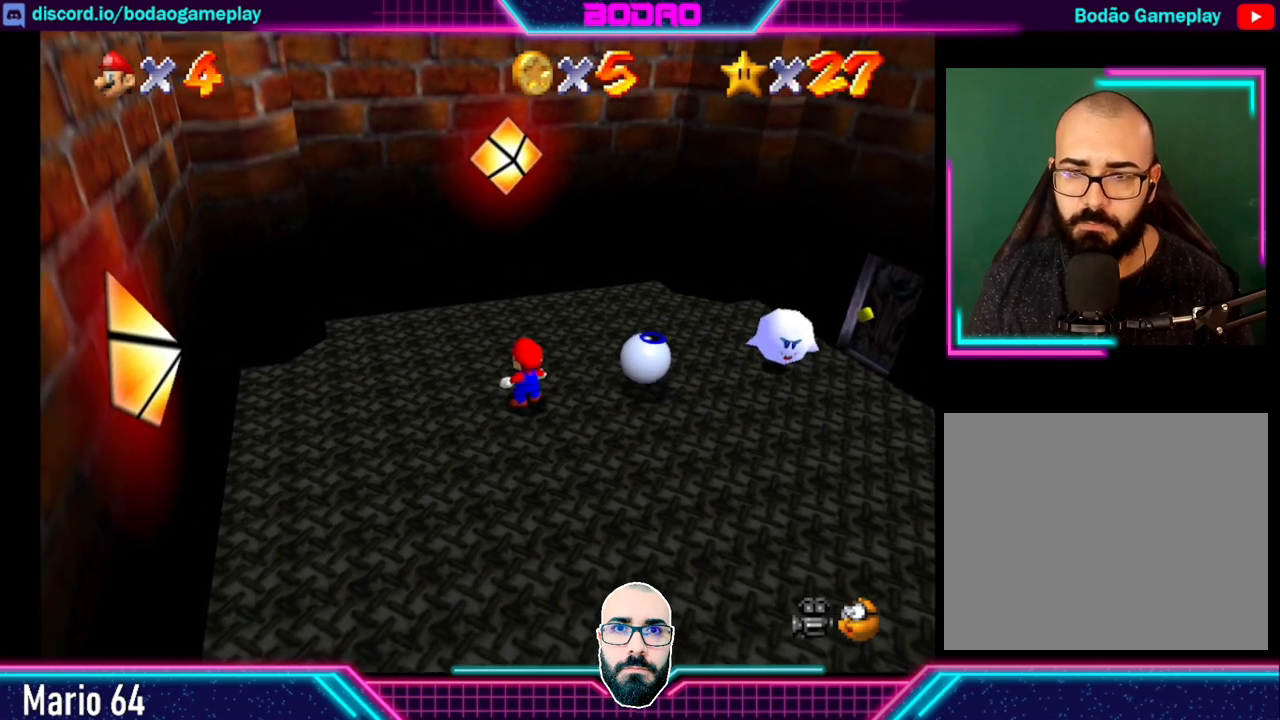
{"buttons": [], "left_stick": "center", "events": [[40, "left_stick", "right"], [360, "left_stick", "center"]]}
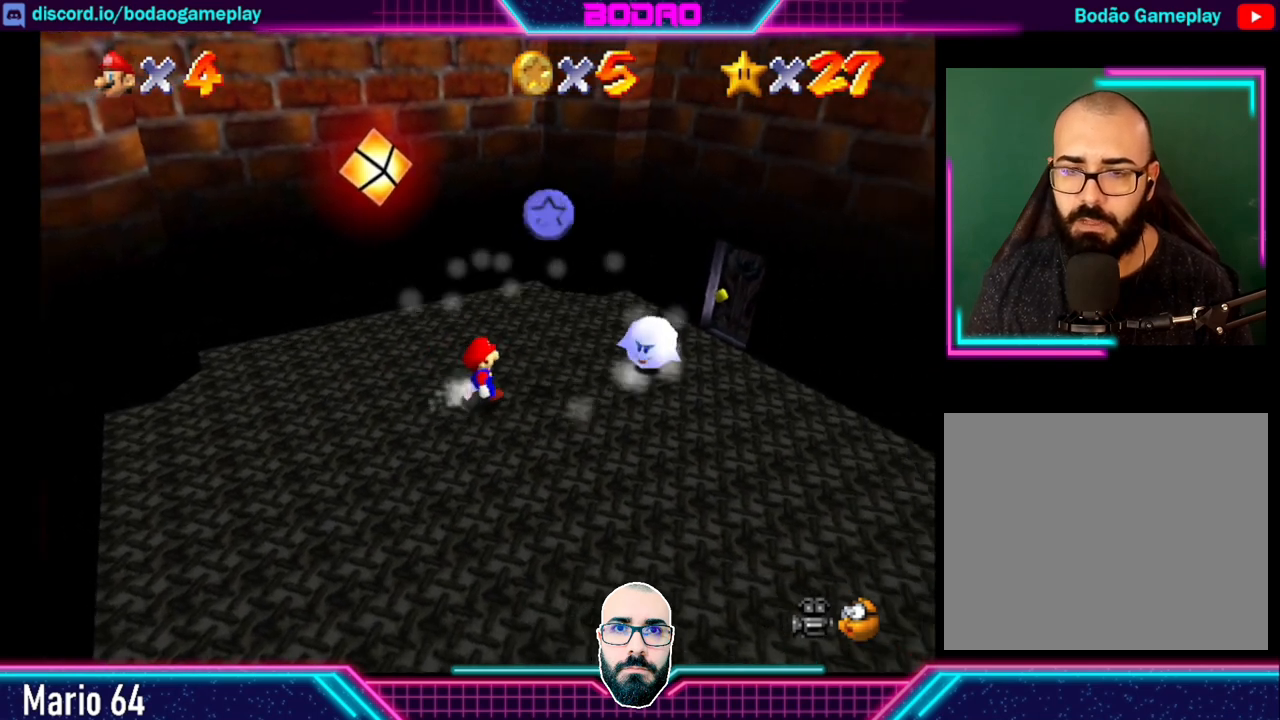
{"buttons": [], "left_stick": "center", "events": [[160, "left_stick", "right"], [360, "left_stick", "center"]]}
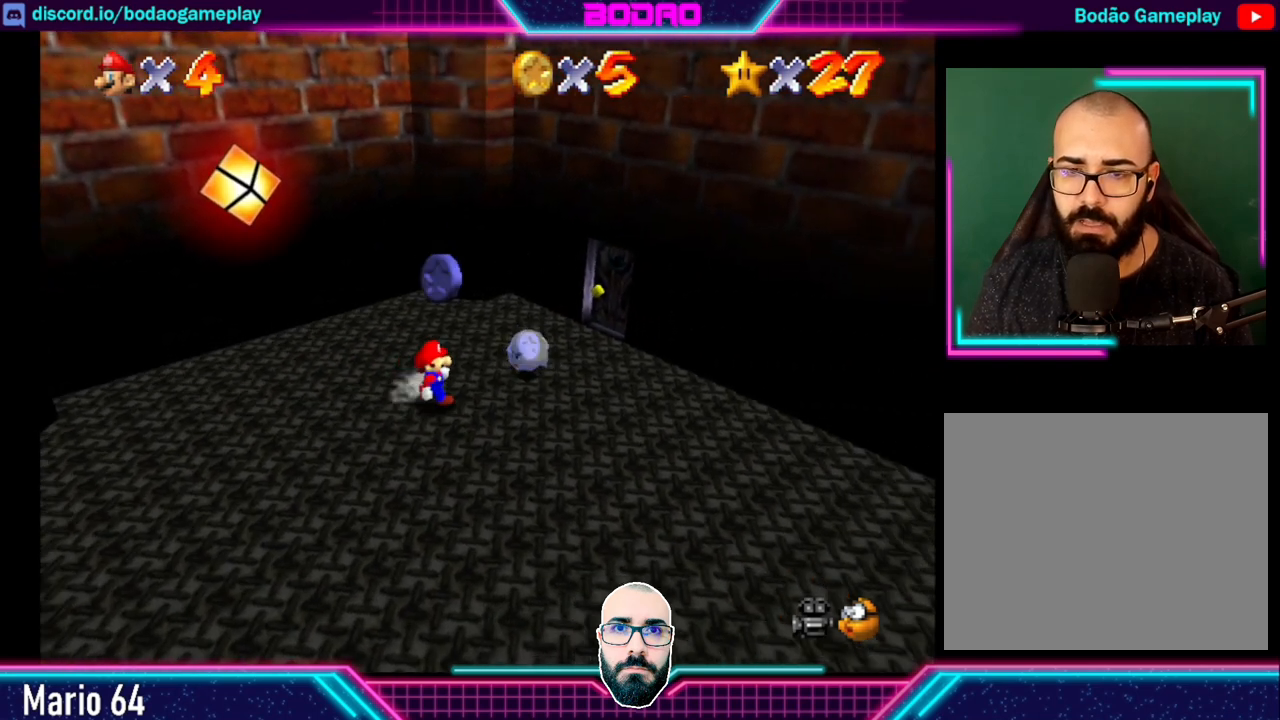
{"buttons": [], "left_stick": "up-right", "events": [[40, "A", "down"], [120, "left_stick", "down"], [240, "left_stick", "right"], [440, "left_stick", "up-right"], [480, "A", "up"]]}
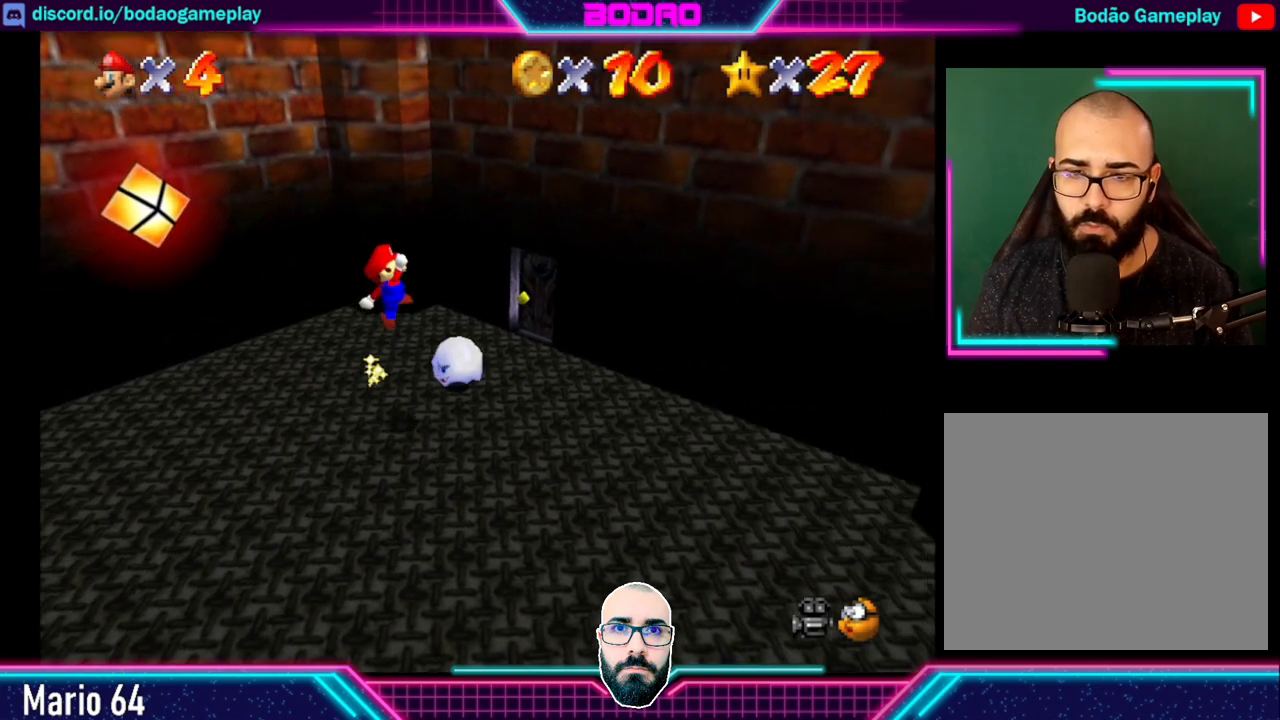
{"buttons": ["L2"], "left_stick": "center", "events": [[120, "left_stick", "right"], [320, "left_stick", "center"], [360, "L2", "down"]]}
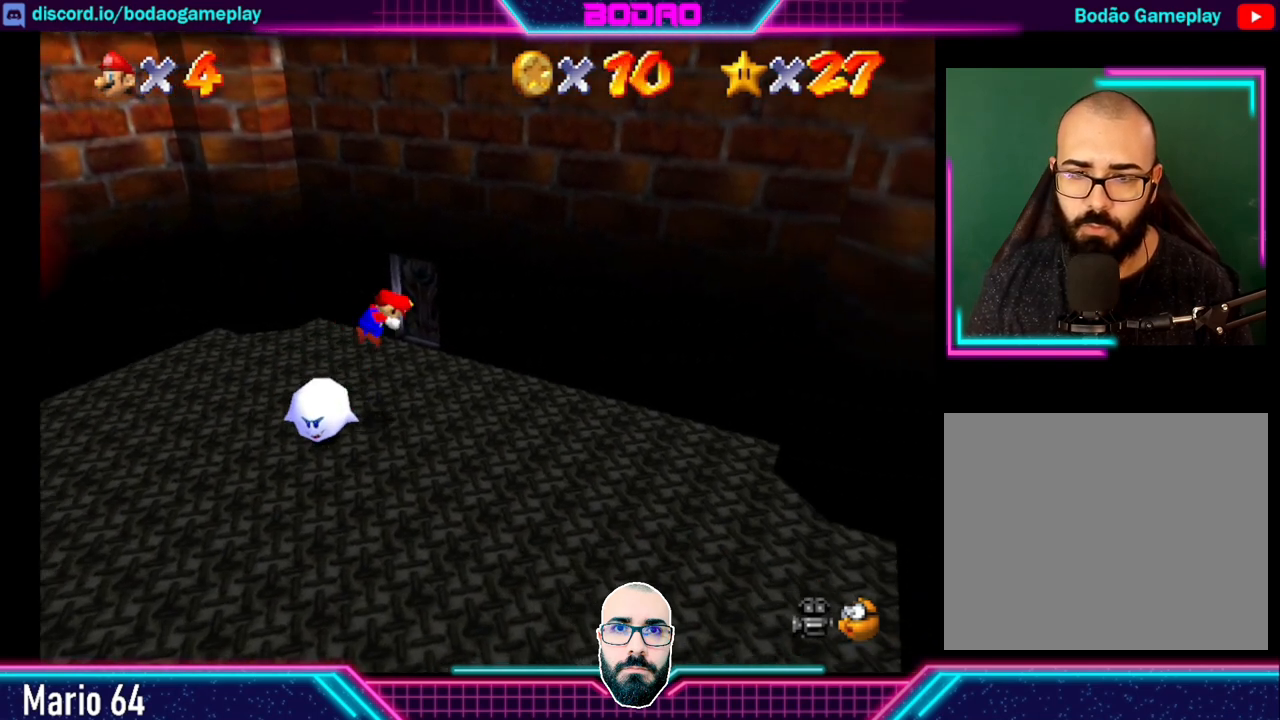
{"buttons": [], "left_stick": "center", "events": [[360, "L2", "up"]]}
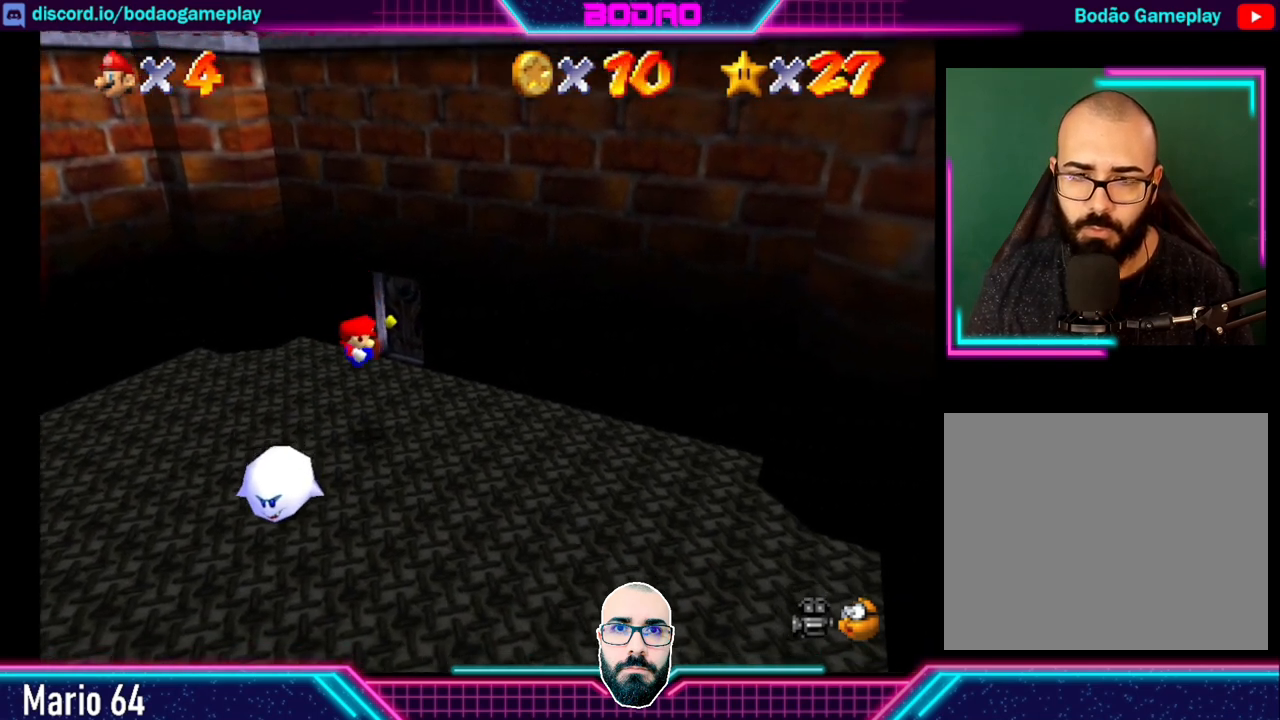
{"buttons": [], "left_stick": "down-left", "events": [[40, "left_stick", "down-left"], [240, "left_stick", "left"], [440, "left_stick", "down-left"]]}
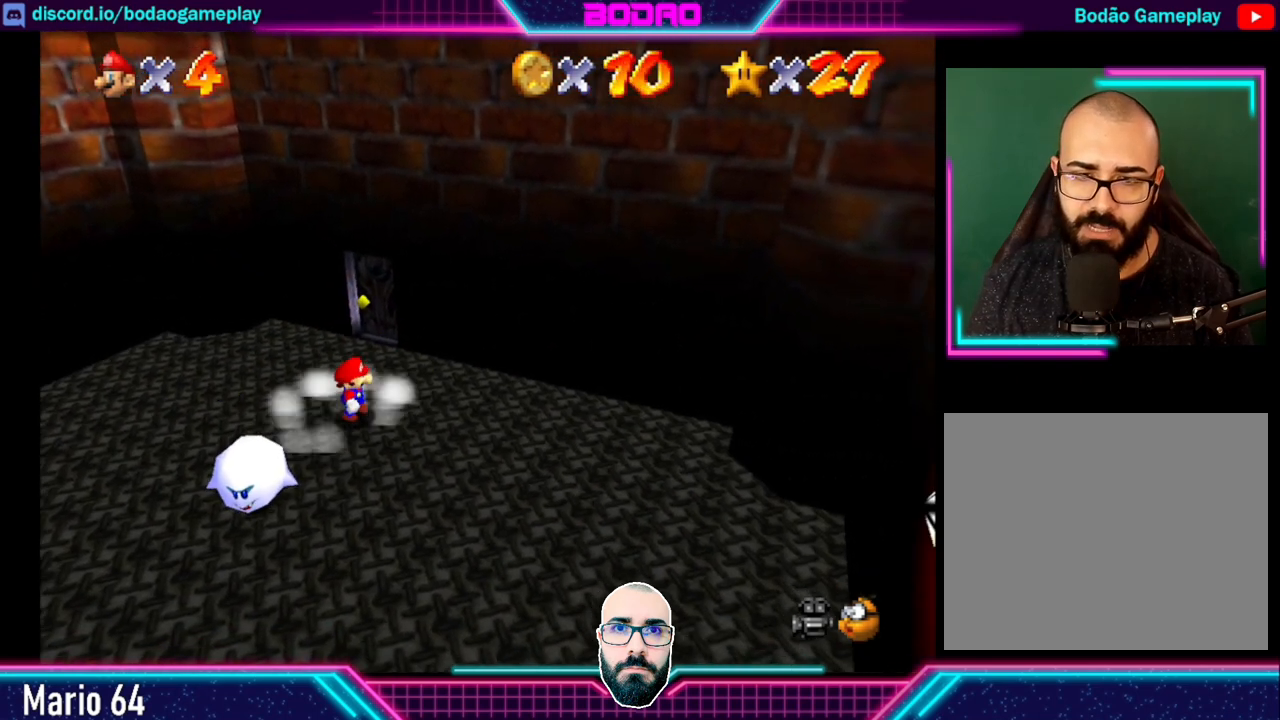
{"buttons": [], "left_stick": "down-left", "events": [[240, "A", "down"], [280, "left_stick", "left"], [480, "A", "up"], [480, "left_stick", "down-left"]]}
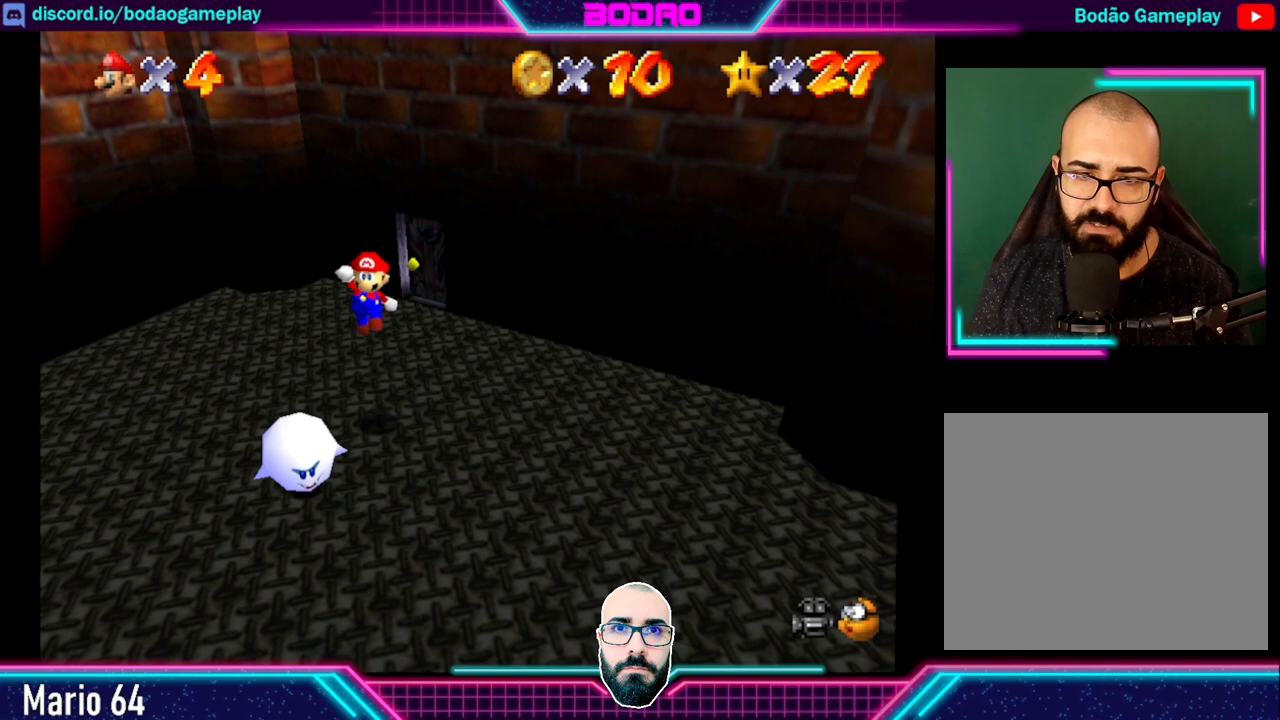
{"buttons": ["L2"], "left_stick": "down-left", "events": [[160, "L2", "down"]]}
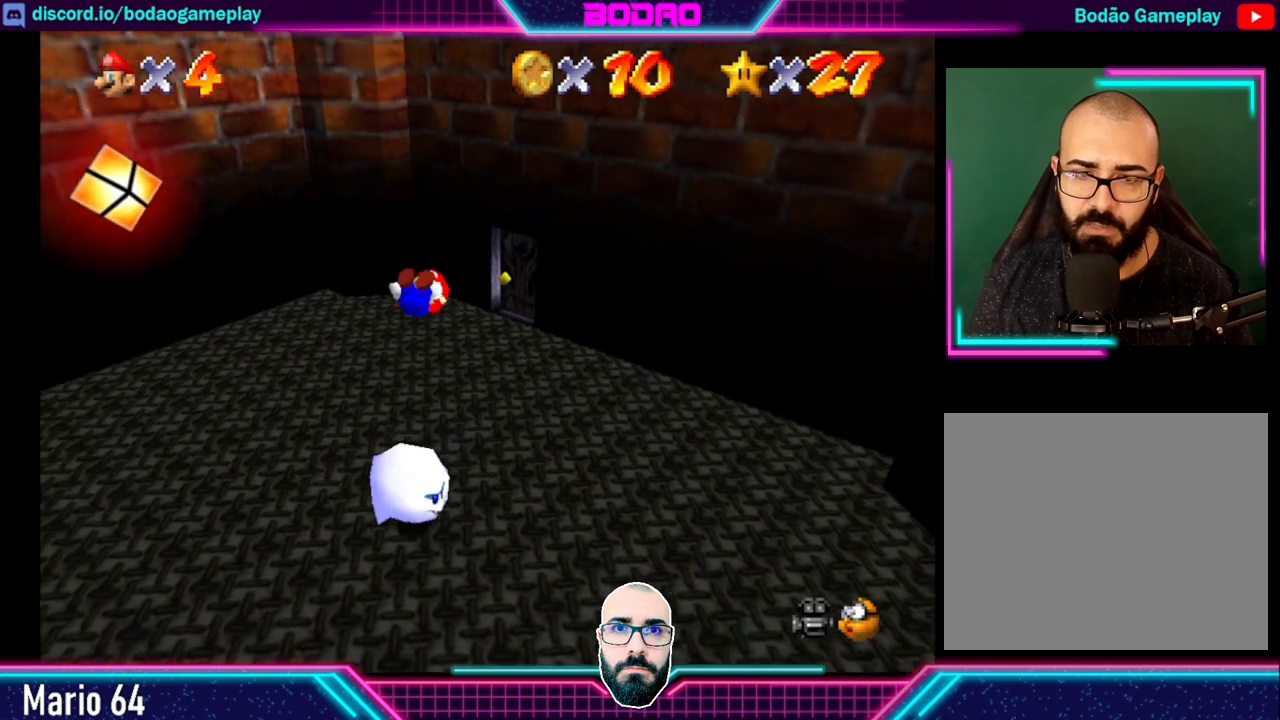
{"buttons": [], "left_stick": "down", "events": [[160, "left_stick", "down"], [520, "L2", "up"]]}
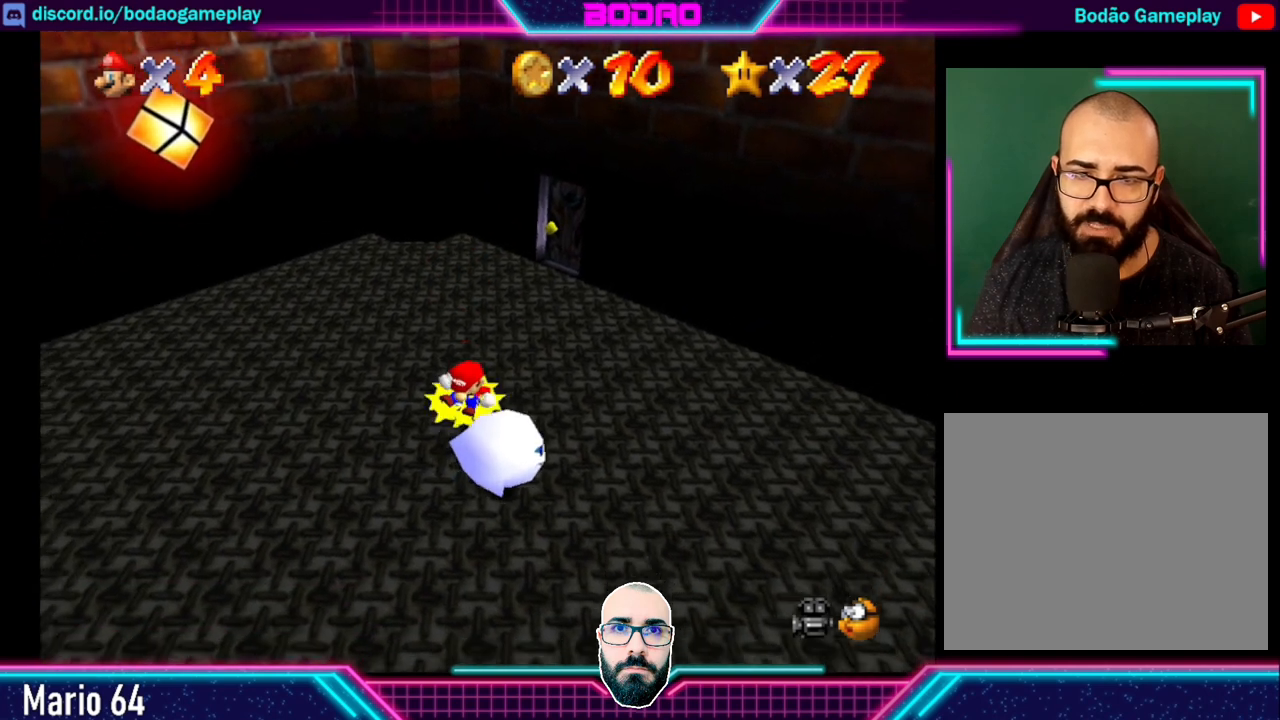
{"buttons": [], "left_stick": "down", "events": [[40, "left_stick", "center"], [240, "left_stick", "down"]]}
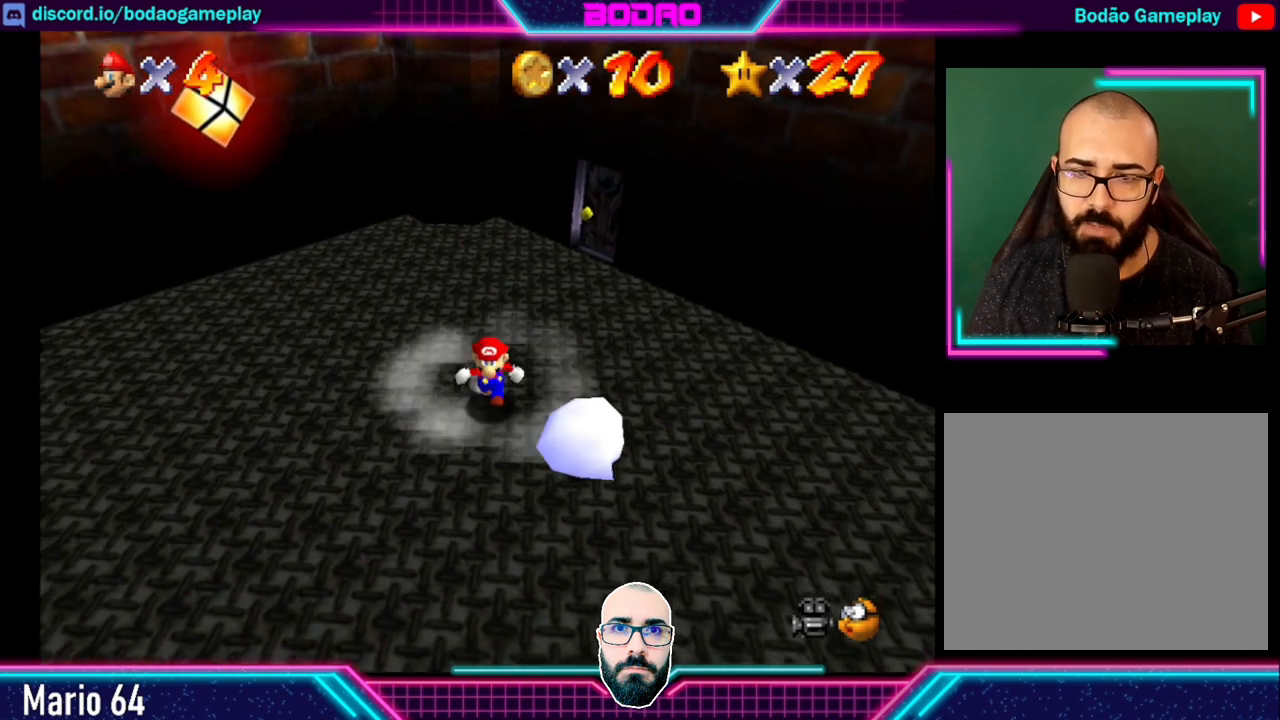
{"buttons": [], "left_stick": "up-right", "events": [[160, "A", "down"], [160, "left_stick", "right"], [240, "left_stick", "up-right"], [480, "A", "up"]]}
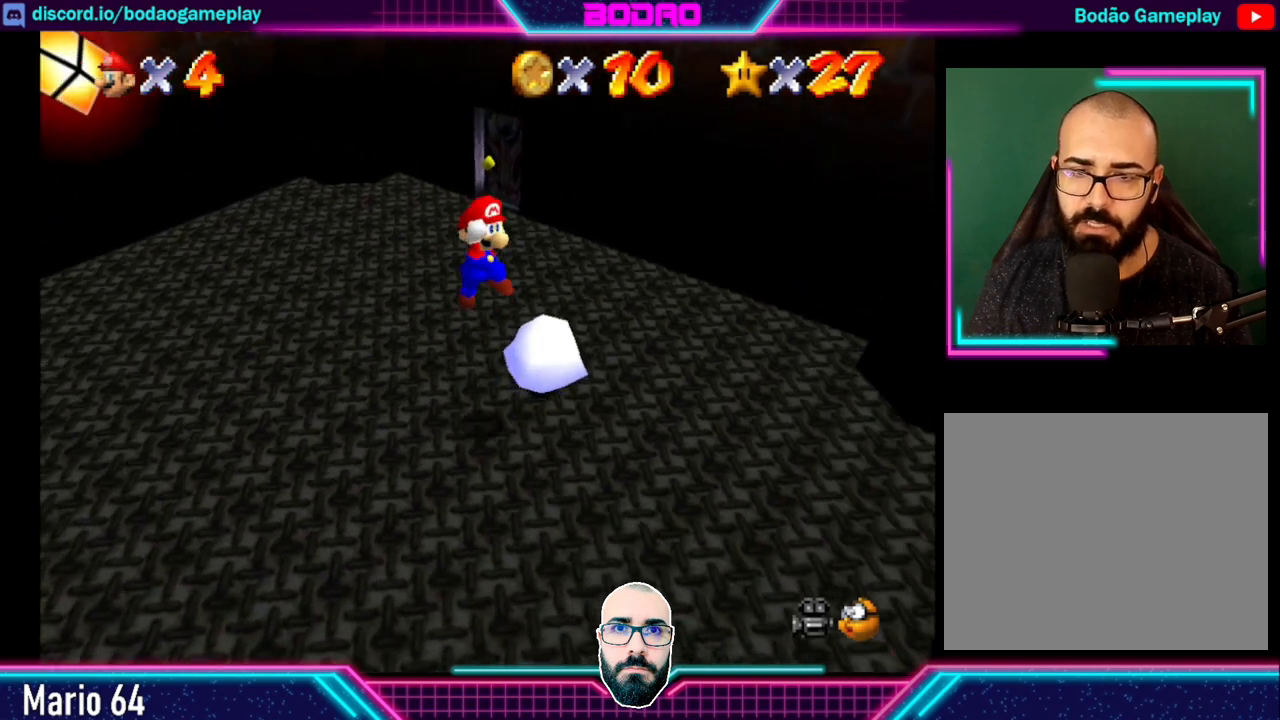
{"buttons": ["L2"], "left_stick": "up", "events": [[40, "left_stick", "up"], [120, "L2", "down"]]}
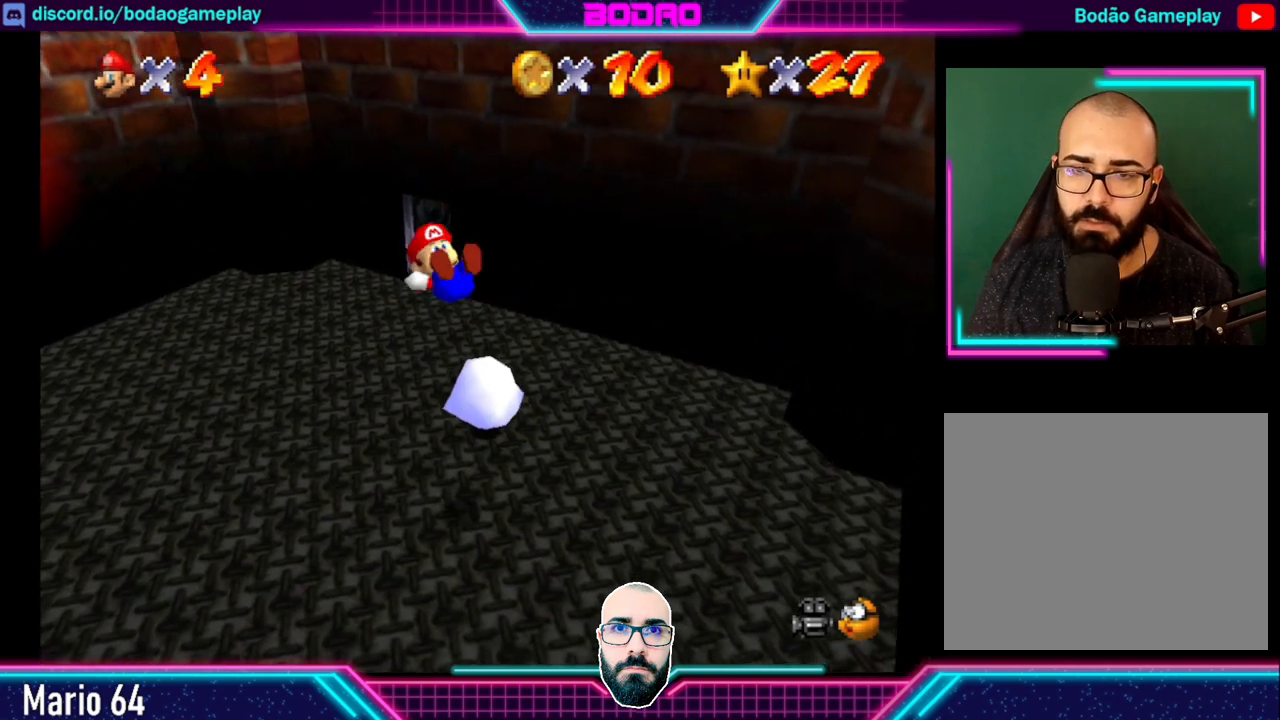
{"buttons": [], "left_stick": "center", "events": [[160, "L2", "up"], [200, "left_stick", "center"]]}
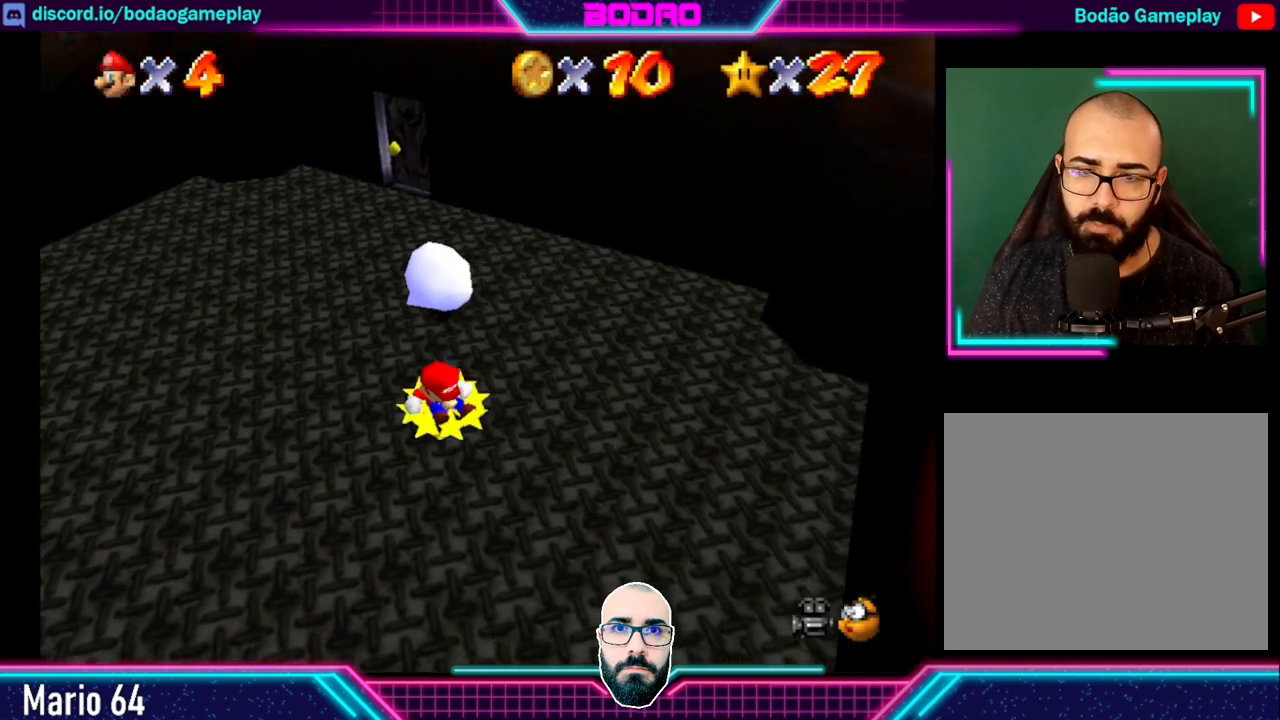
{"buttons": [], "left_stick": "up-left", "events": [[40, "left_stick", "up"], [480, "left_stick", "up-left"]]}